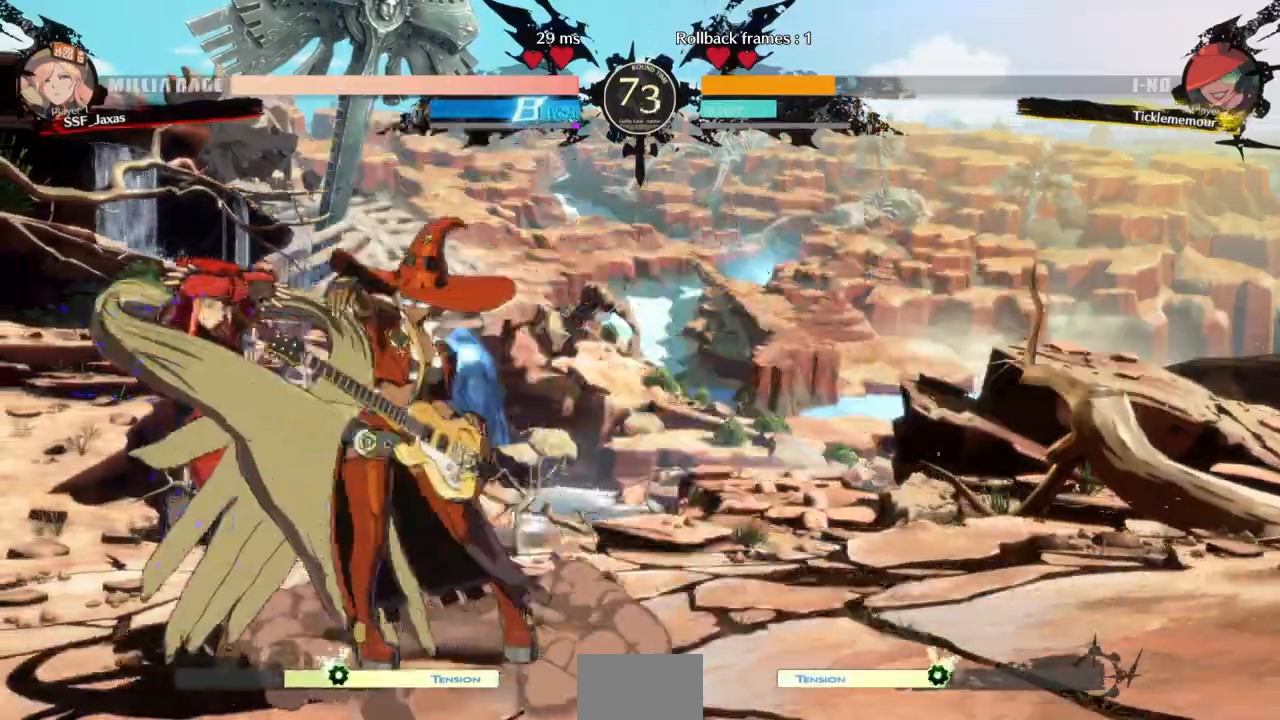
Gameplay with a controller (arcade stick); each line is a JSON object with the inputs held at the frame after it. "events" lists button and stick changes between this image and that frame as [ms after this image, input, new state], when the widget could be followed in between. Not read: L3 R3 START.
{"buttons": ["TRIANGLE"], "events": [[33, "L1", "down"], [133, "L1", "up"], [333, "DPAD_LEFT", "up"], [400, "TRIANGLE", "down"]]}
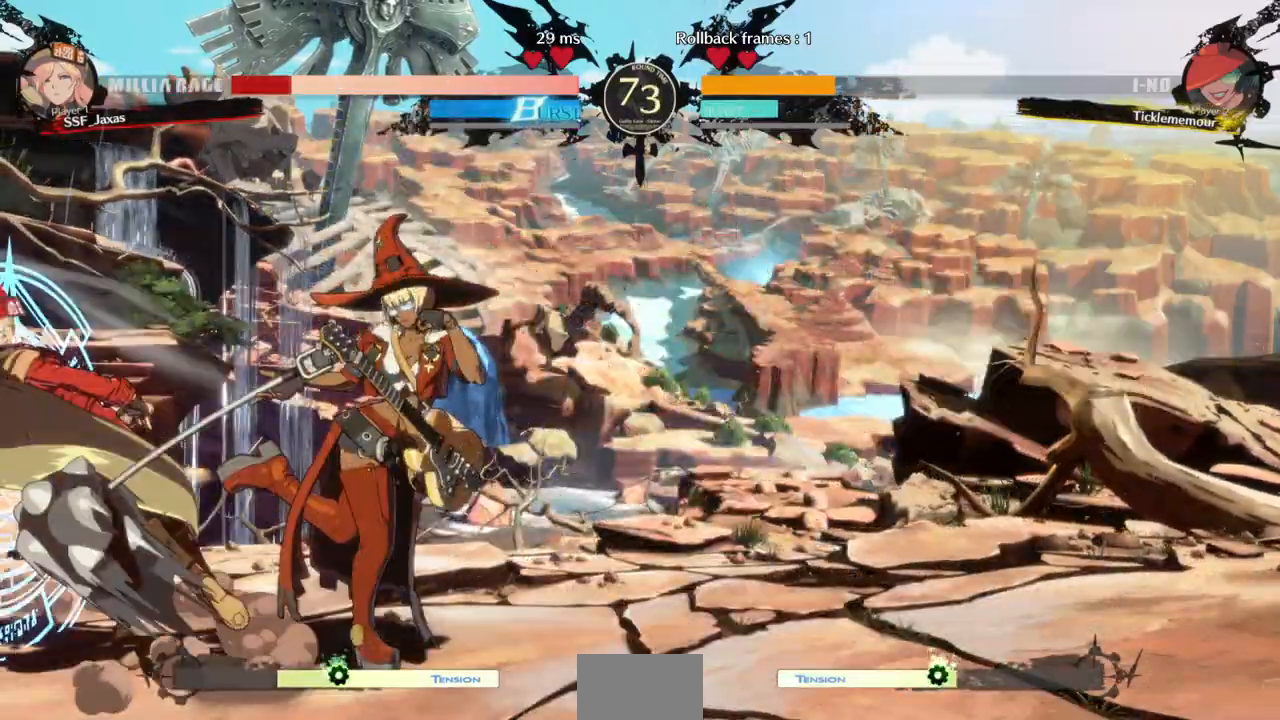
{"buttons": ["SQUARE", "TRIANGLE", "DPAD_LEFT"], "events": [[33, "TRIANGLE", "up"], [133, "DPAD_LEFT", "down"], [333, "TRIANGLE", "down"], [367, "SQUARE", "down"]]}
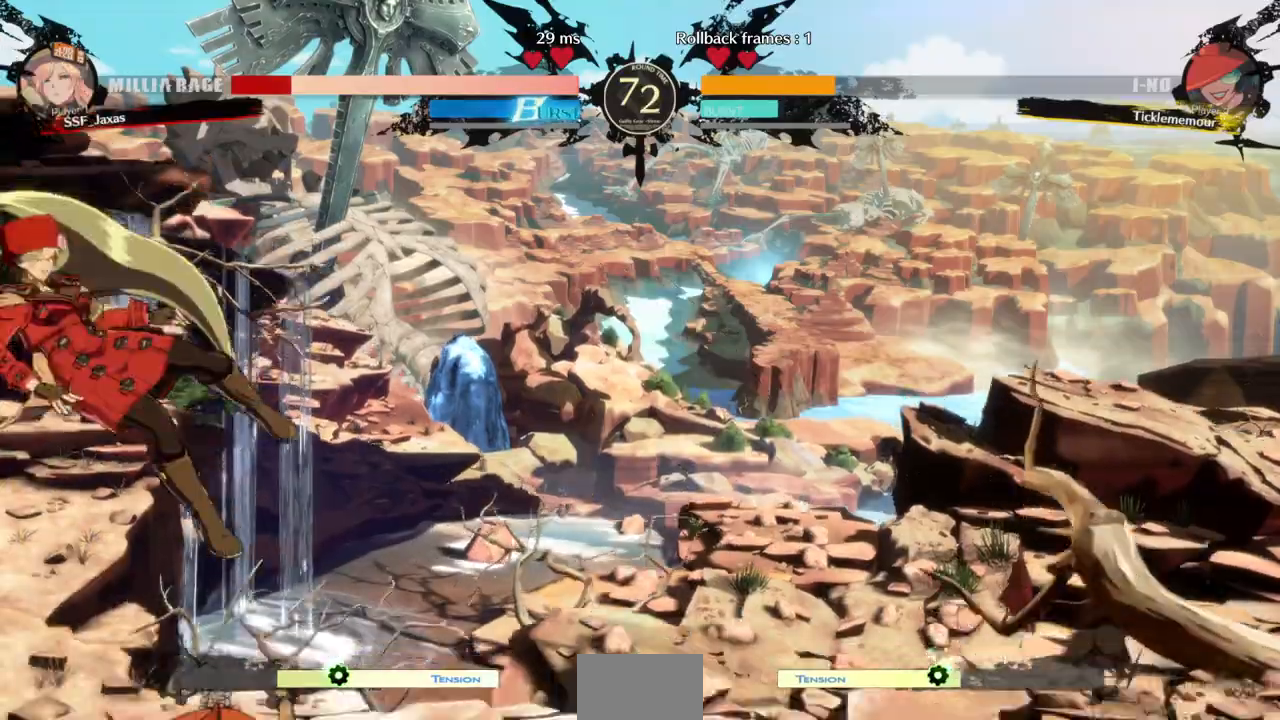
{"buttons": ["DPAD_LEFT"], "events": [[33, "DPAD_LEFT", "up"], [67, "DPAD_RIGHT", "down"], [200, "DPAD_RIGHT", "up"], [233, "DPAD_LEFT", "down"], [500, "SQUARE", "up"], [500, "TRIANGLE", "up"]]}
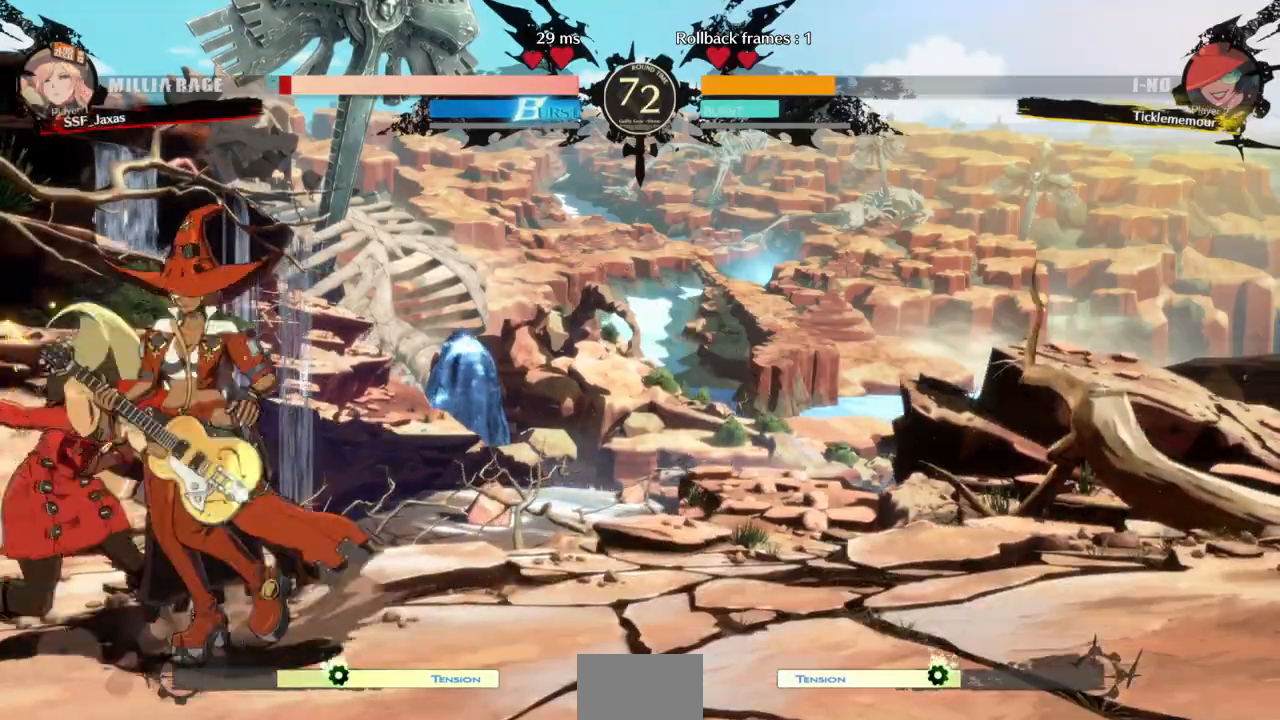
{"buttons": ["DPAD_LEFT"], "events": [[133, "R2", "down"], [200, "R2", "up"]]}